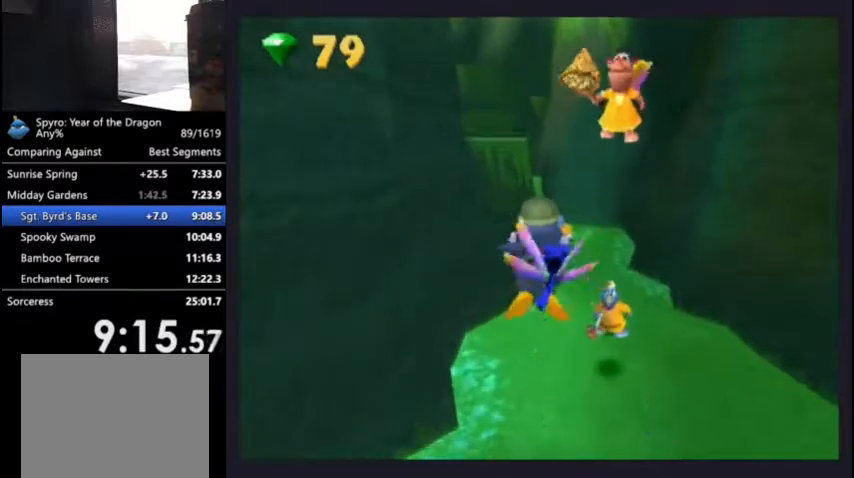
Gameplay with a controller (PlayStation layout); each line is a JSON object with the inputs held at the frame after it. "events" lists button and stick changes between this image and that frame as [ms after this image, input, new state], when the widget could be followed in between.
{"buttons": ["L1", "R1", "DPAD_UP", "DPAD_LEFT"], "left_stick": "center", "right_stick": "center", "events": [[200, "CIRCLE", "down"], [300, "CIRCLE", "up"], [400, "DPAD_LEFT", "down"]]}
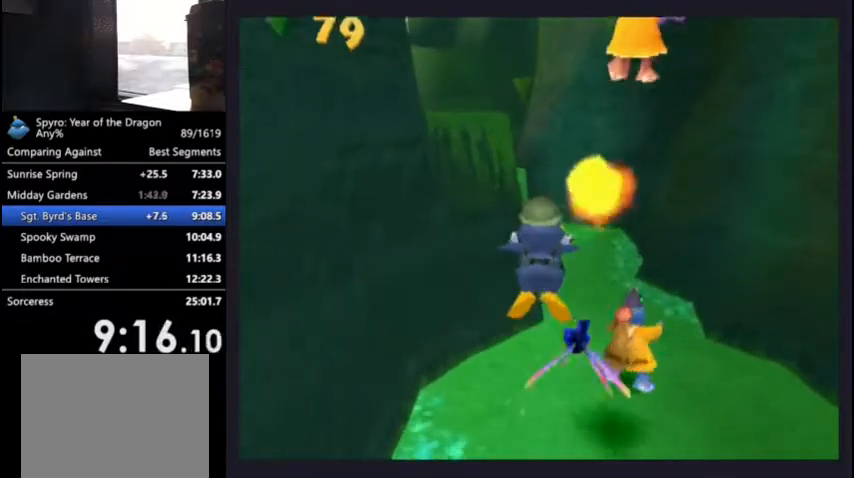
{"buttons": ["L1", "R1", "DPAD_UP"], "left_stick": "center", "right_stick": "center", "events": [[33, "CROSS", "down"], [100, "CROSS", "up"], [100, "DPAD_LEFT", "up"]]}
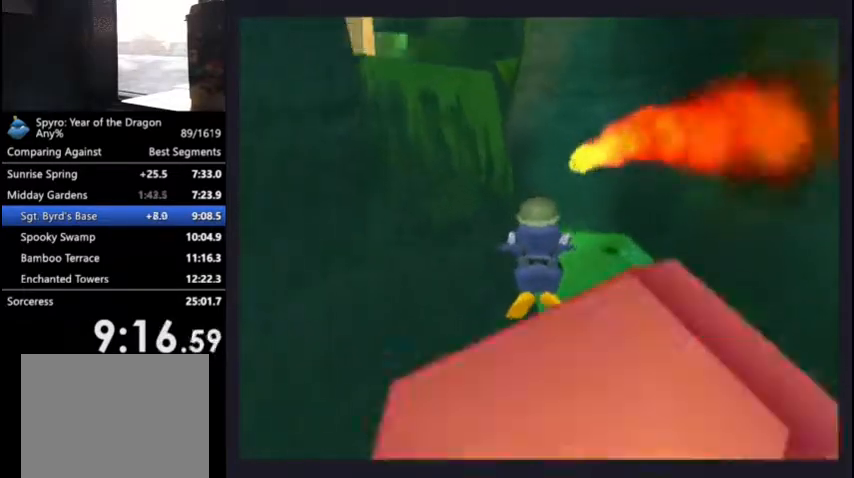
{"buttons": ["L1", "R1", "DPAD_UP", "DPAD_LEFT"], "left_stick": "center", "right_stick": "center", "events": [[167, "DPAD_RIGHT", "down"], [267, "DPAD_RIGHT", "up"], [300, "CIRCLE", "down"], [400, "CIRCLE", "up"], [400, "DPAD_LEFT", "down"]]}
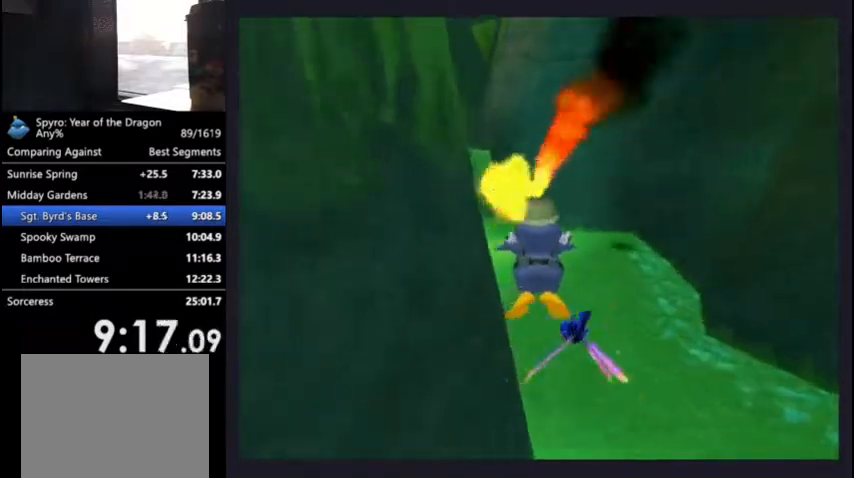
{"buttons": ["L1", "R1", "DPAD_UP", "DPAD_LEFT"], "left_stick": "center", "right_stick": "center", "events": [[400, "CROSS", "down"], [467, "CROSS", "up"]]}
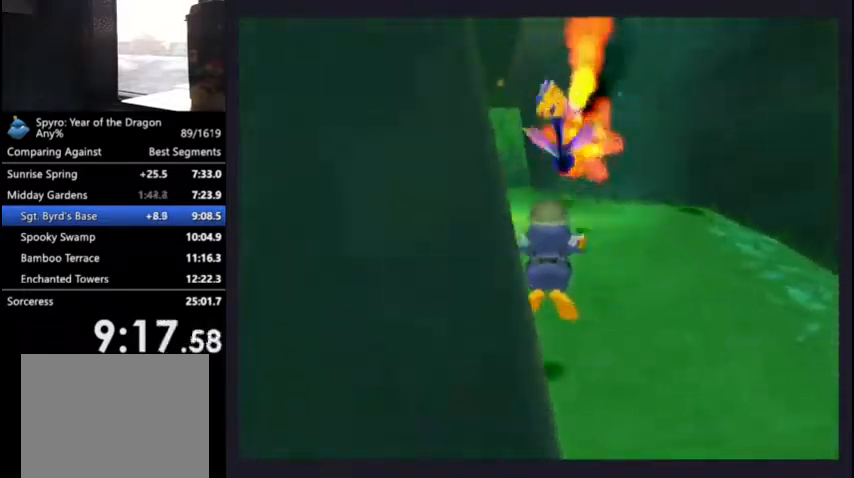
{"buttons": ["CROSS", "L1", "R1", "DPAD_UP"], "left_stick": "center", "right_stick": "center", "events": [[67, "CROSS", "down"], [267, "DPAD_LEFT", "up"]]}
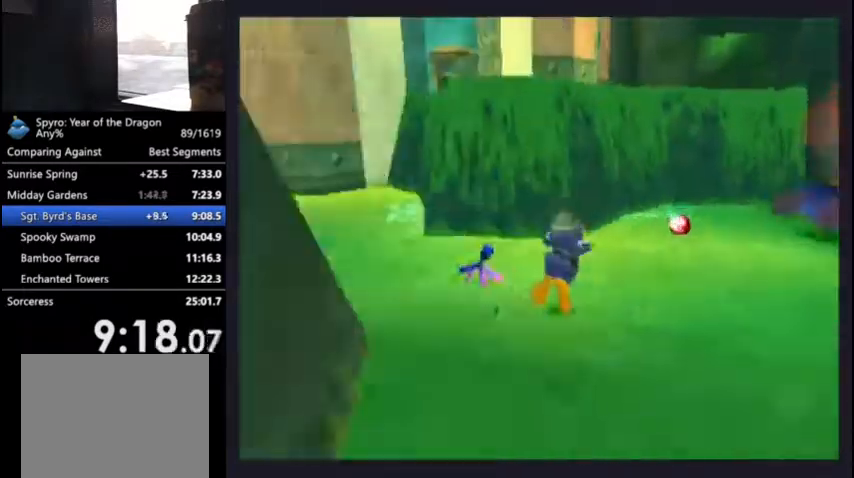
{"buttons": ["L1", "R1", "DPAD_UP"], "left_stick": "center", "right_stick": "center", "events": [[400, "CROSS", "up"]]}
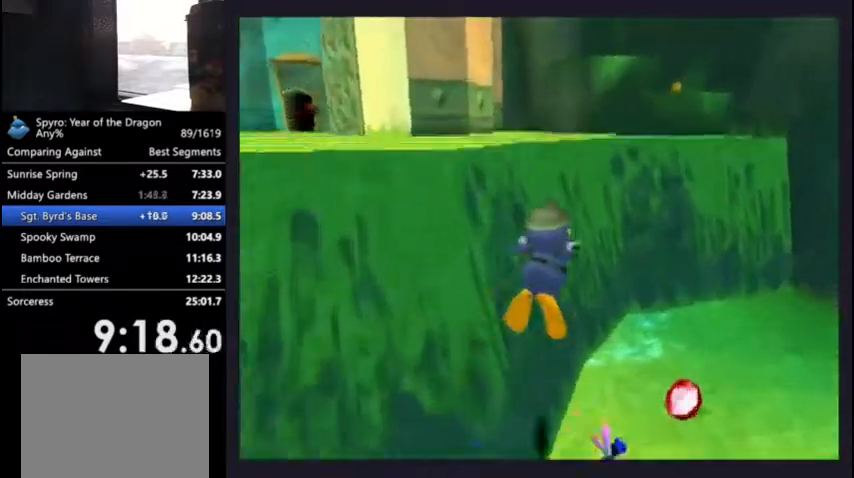
{"buttons": ["DPAD_UP", "DPAD_LEFT"], "left_stick": "center", "right_stick": "center", "events": [[67, "DPAD_LEFT", "down"], [133, "L1", "up"], [133, "R1", "up"], [367, "DPAD_LEFT", "up"], [400, "DPAD_LEFT", "down"], [467, "DPAD_LEFT", "up"], [500, "DPAD_LEFT", "down"]]}
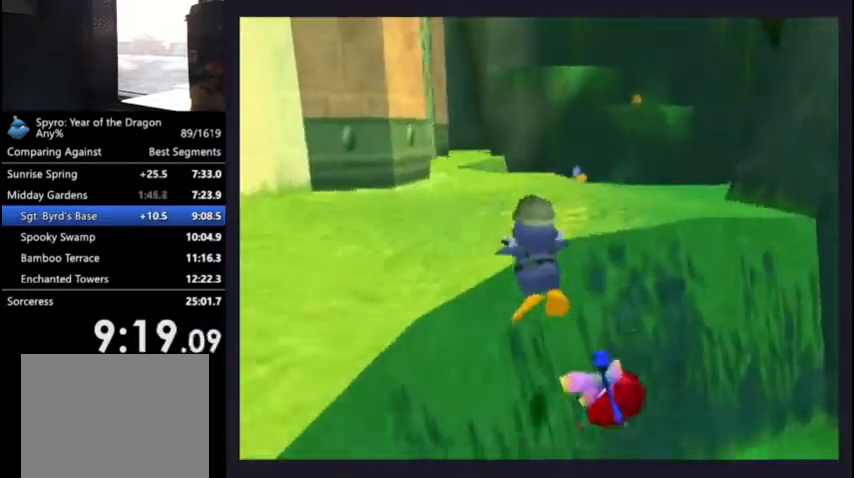
{"buttons": ["DPAD_UP", "DPAD_LEFT"], "left_stick": "center", "right_stick": "center", "events": []}
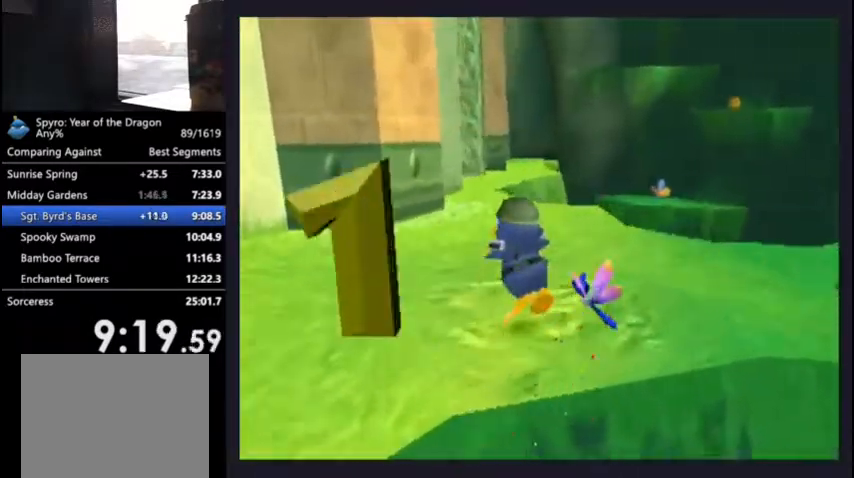
{"buttons": ["DPAD_LEFT"], "left_stick": "center", "right_stick": "center", "events": [[433, "DPAD_UP", "up"]]}
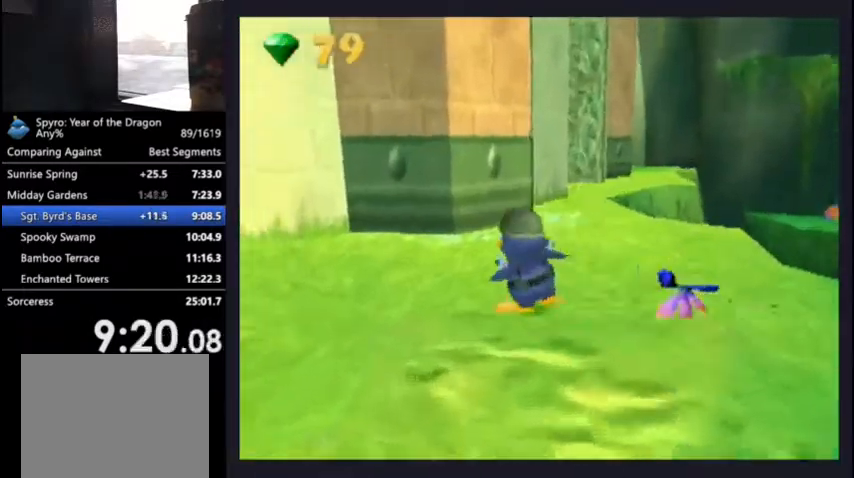
{"buttons": [], "left_stick": "center", "right_stick": "center", "events": [[133, "DPAD_DOWN", "down"], [133, "DPAD_LEFT", "up"], [333, "R1", "down"], [400, "DPAD_DOWN", "up"], [467, "R1", "up"]]}
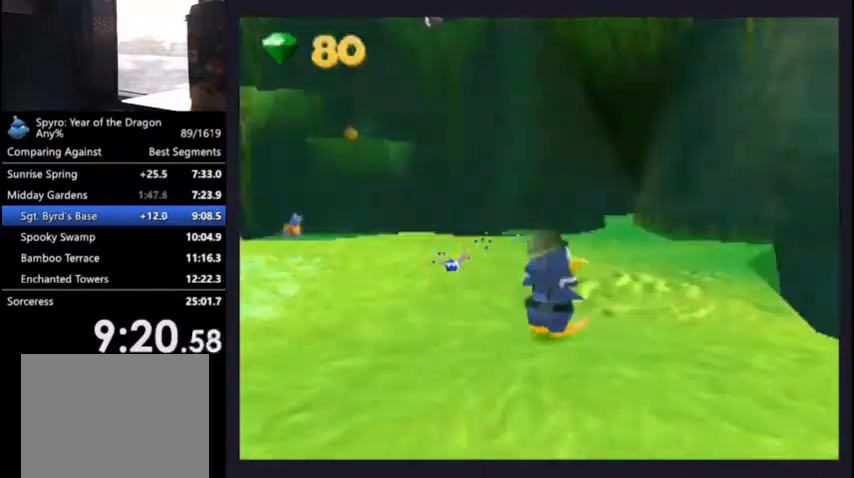
{"buttons": ["DPAD_RIGHT"], "left_stick": "center", "right_stick": "center", "events": [[500, "DPAD_RIGHT", "down"]]}
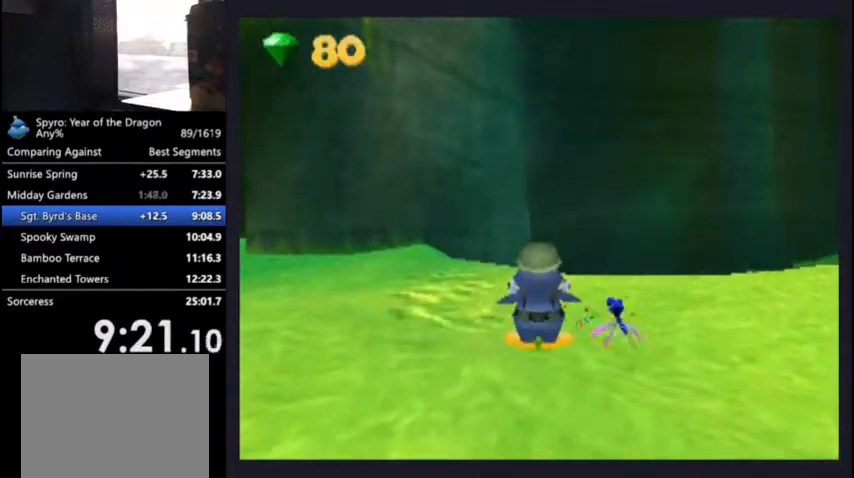
{"buttons": [], "left_stick": "center", "right_stick": "center", "events": [[33, "L2", "down"], [100, "DPAD_RIGHT", "up"], [133, "R1", "down"], [167, "L2", "up"], [267, "R1", "up"]]}
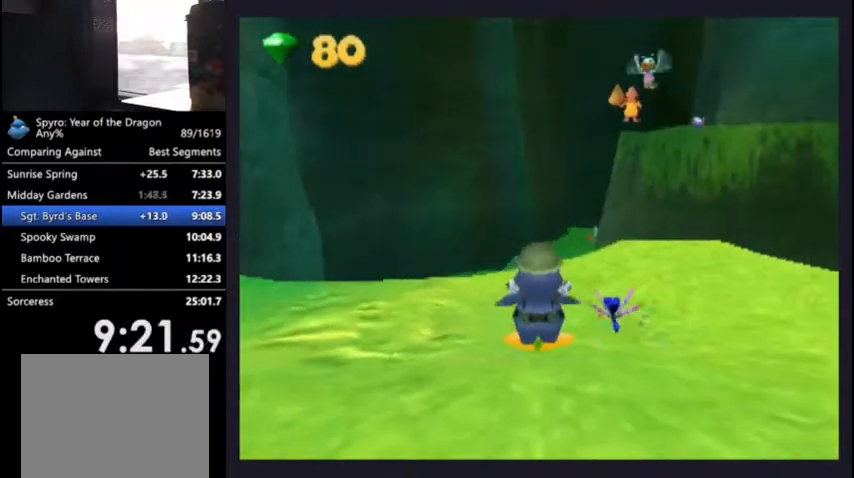
{"buttons": [], "left_stick": "center", "right_stick": "center", "events": [[233, "DPAD_LEFT", "down"], [267, "DPAD_DOWN", "down"], [400, "DPAD_LEFT", "up"], [400, "R1", "down"], [433, "DPAD_DOWN", "up"], [467, "R1", "up"]]}
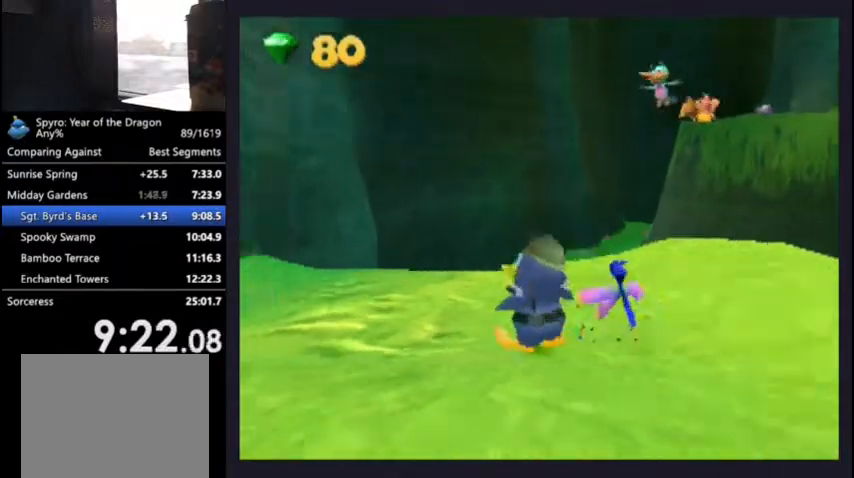
{"buttons": ["DPAD_LEFT"], "left_stick": "center", "right_stick": "center", "events": [[333, "DPAD_LEFT", "down"]]}
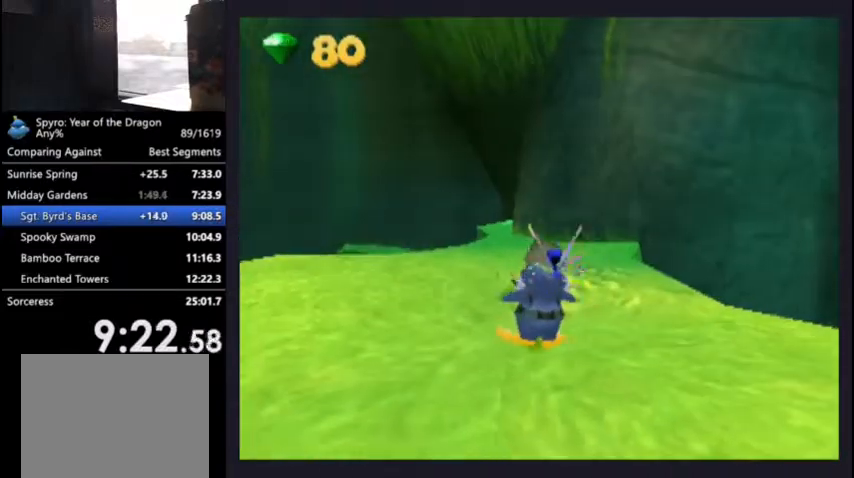
{"buttons": [], "left_stick": "center", "right_stick": "center", "events": [[133, "DPAD_UP", "down"], [267, "DPAD_LEFT", "up"], [300, "DPAD_UP", "up"]]}
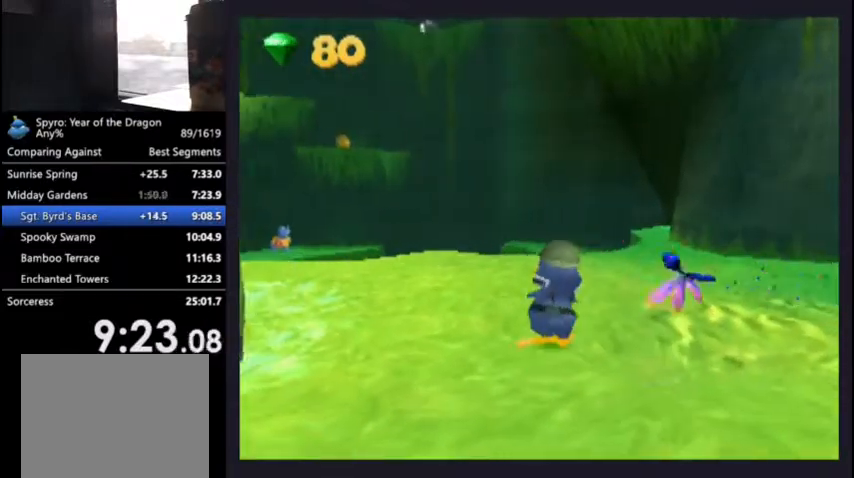
{"buttons": ["L2", "DPAD_RIGHT"], "left_stick": "center", "right_stick": "center", "events": [[33, "DPAD_UP", "down"], [33, "L2", "down"], [167, "DPAD_UP", "up"], [167, "L2", "up"], [467, "DPAD_RIGHT", "down"], [467, "L2", "down"]]}
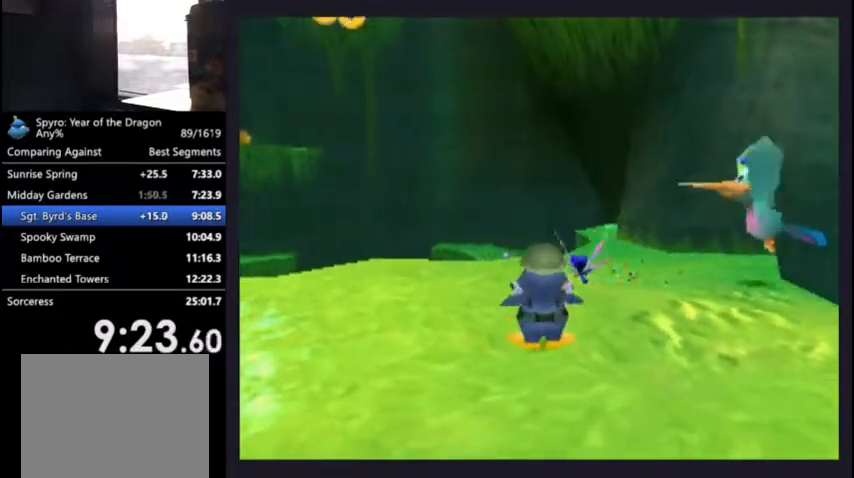
{"buttons": [], "left_stick": "center", "right_stick": "center", "events": [[67, "DPAD_RIGHT", "up"], [100, "L2", "up"], [200, "CIRCLE", "down"], [333, "CIRCLE", "up"]]}
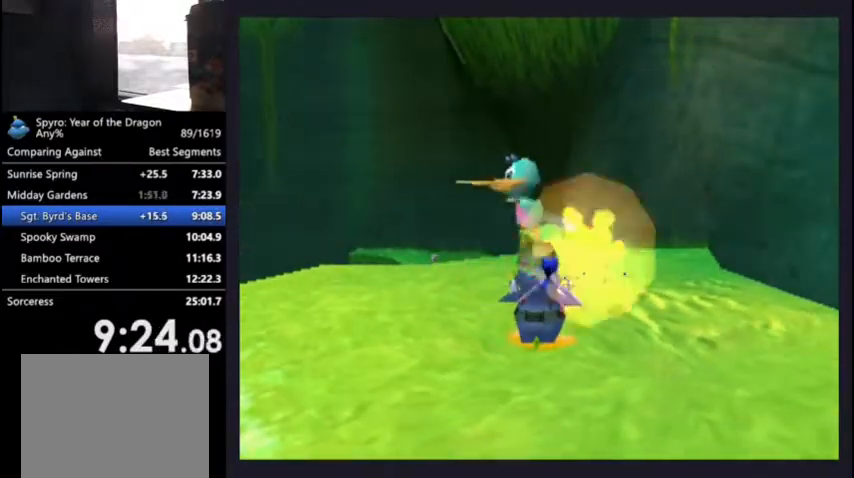
{"buttons": [], "left_stick": "center", "right_stick": "center", "events": []}
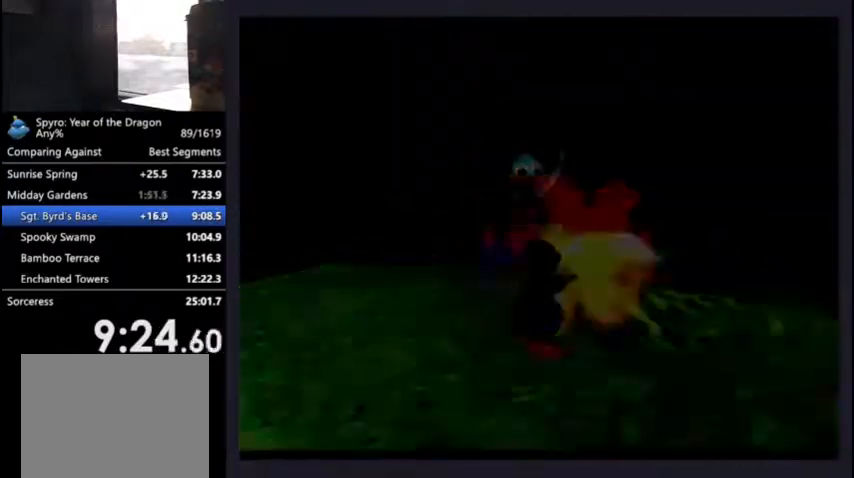
{"buttons": [], "left_stick": "center", "right_stick": "center", "events": [[233, "CROSS", "down"], [500, "CROSS", "up"]]}
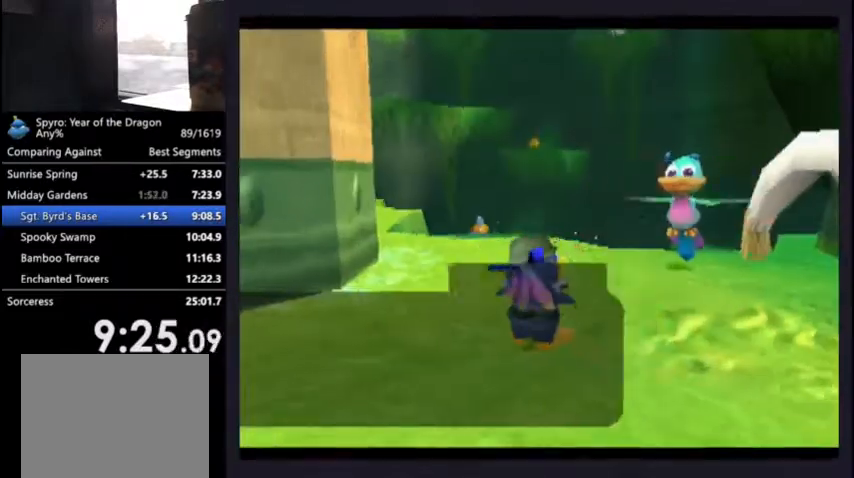
{"buttons": ["CROSS"], "left_stick": "center", "right_stick": "center", "events": [[167, "CROSS", "down"], [333, "CROSS", "up"], [500, "CROSS", "down"]]}
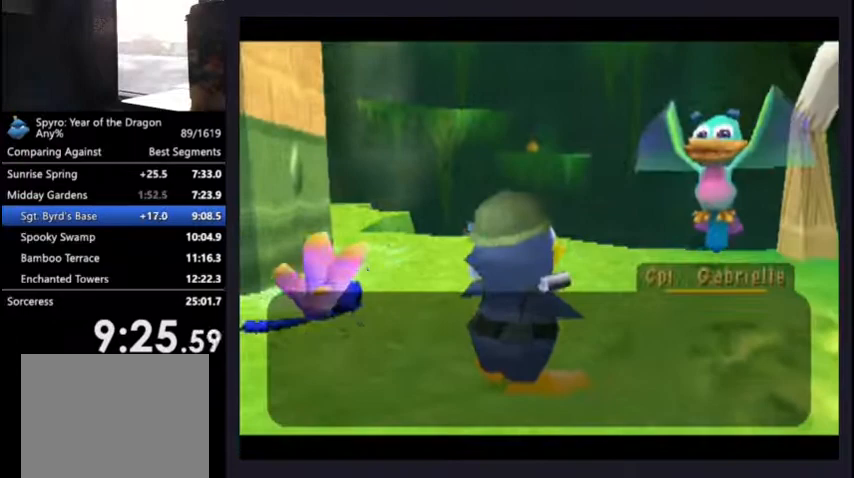
{"buttons": [], "left_stick": "center", "right_stick": "center", "events": [[33, "CROSS", "up"], [100, "CROSS", "down"], [167, "CROSS", "up"], [200, "CROSS", "down"], [233, "CROSS", "up"], [267, "CROSS", "down"], [333, "CROSS", "up"], [367, "CROSS", "down"], [433, "CROSS", "up"]]}
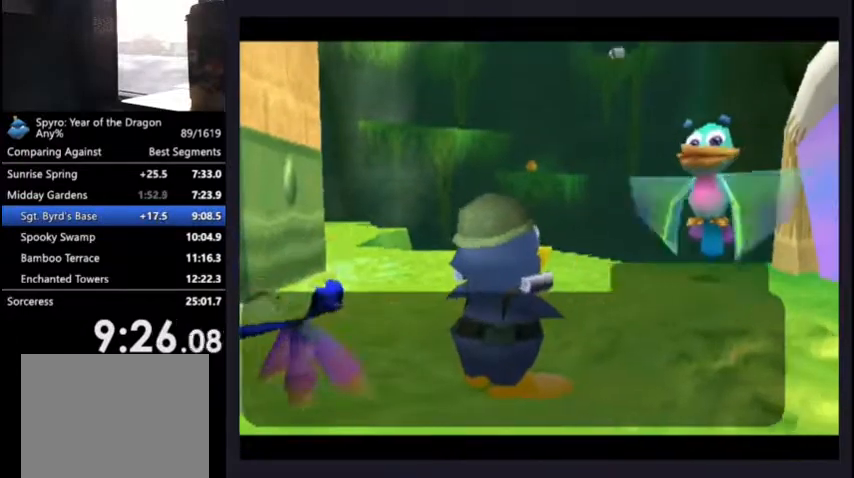
{"buttons": [], "left_stick": "center", "right_stick": "center", "events": []}
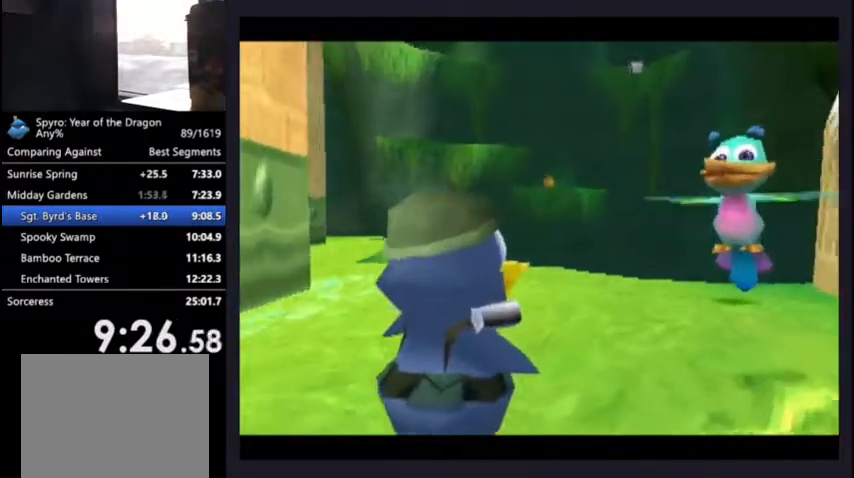
{"buttons": [], "left_stick": "center", "right_stick": "center", "events": []}
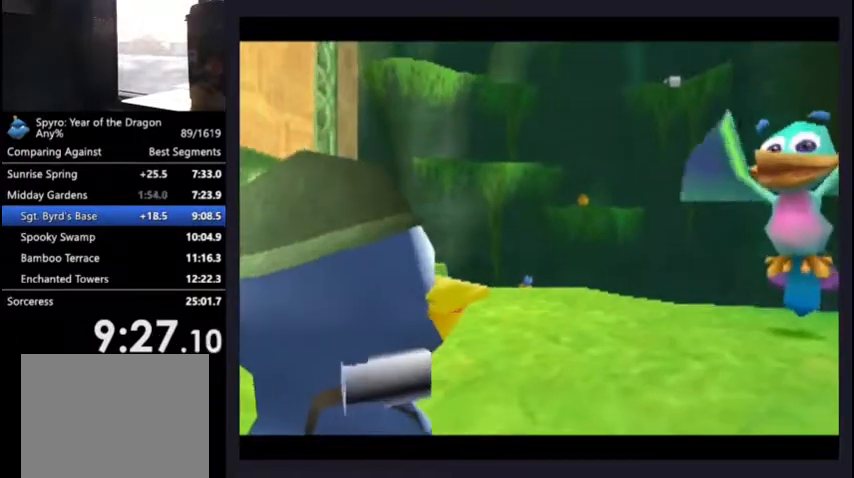
{"buttons": [], "left_stick": "center", "right_stick": "center", "events": []}
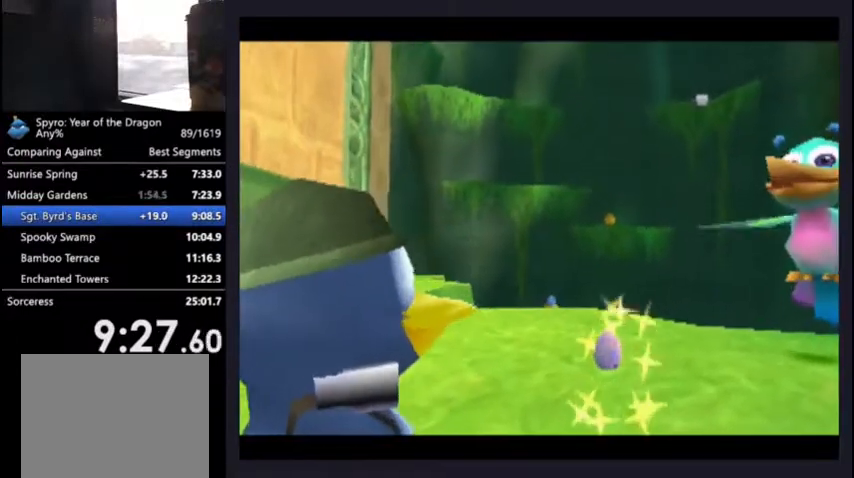
{"buttons": [], "left_stick": "center", "right_stick": "center", "events": []}
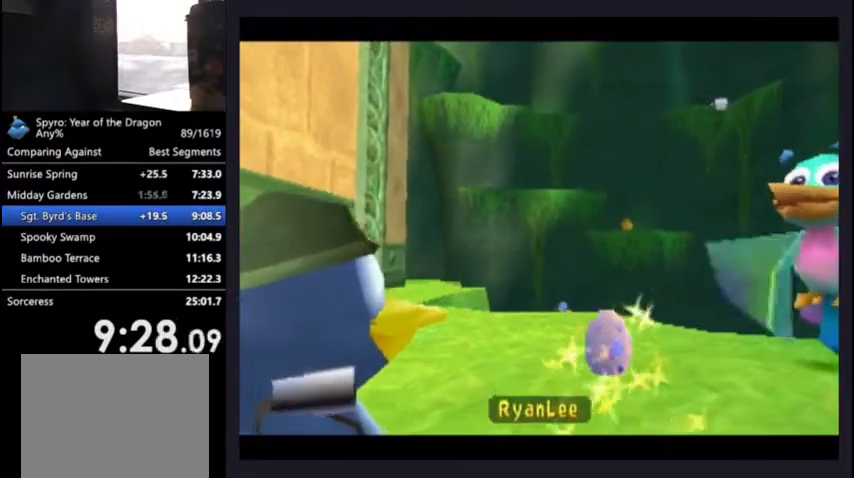
{"buttons": [], "left_stick": "center", "right_stick": "center", "events": []}
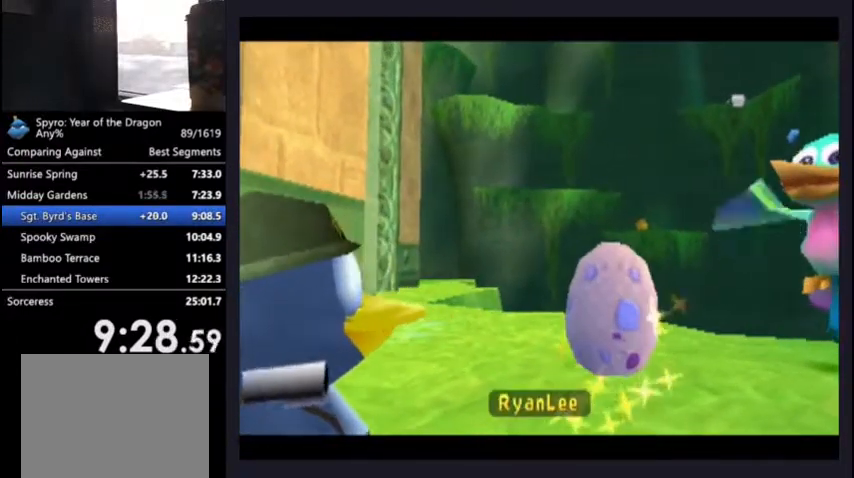
{"buttons": [], "left_stick": "center", "right_stick": "center", "events": []}
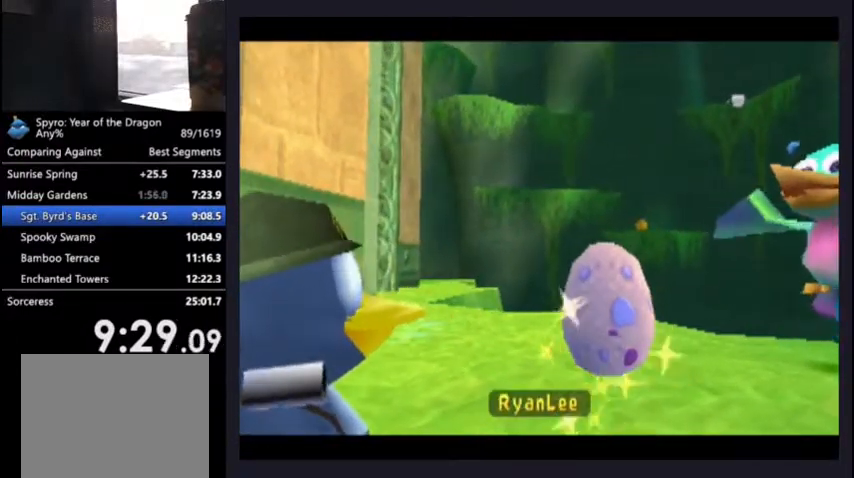
{"buttons": [], "left_stick": "center", "right_stick": "center", "events": []}
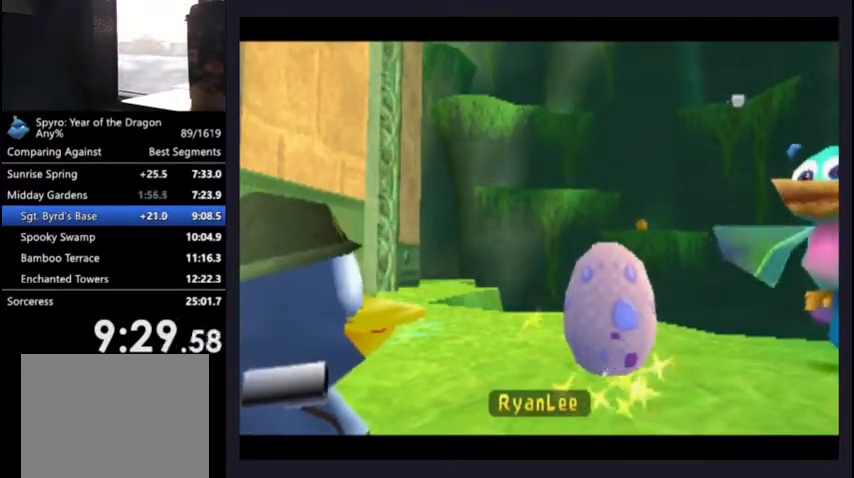
{"buttons": [], "left_stick": "center", "right_stick": "center", "events": []}
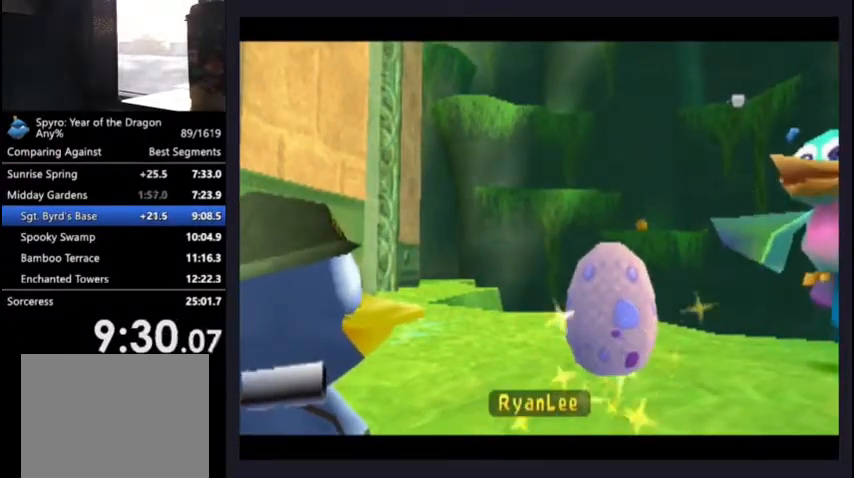
{"buttons": [], "left_stick": "center", "right_stick": "center", "events": []}
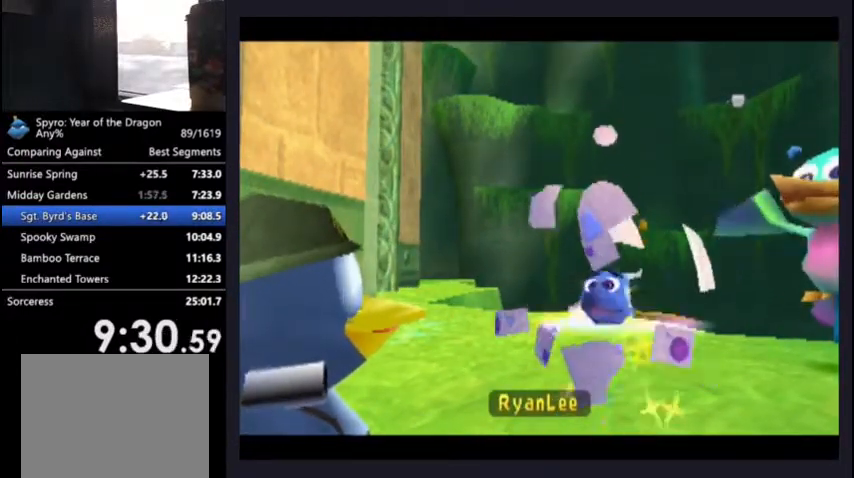
{"buttons": [], "left_stick": "center", "right_stick": "center", "events": []}